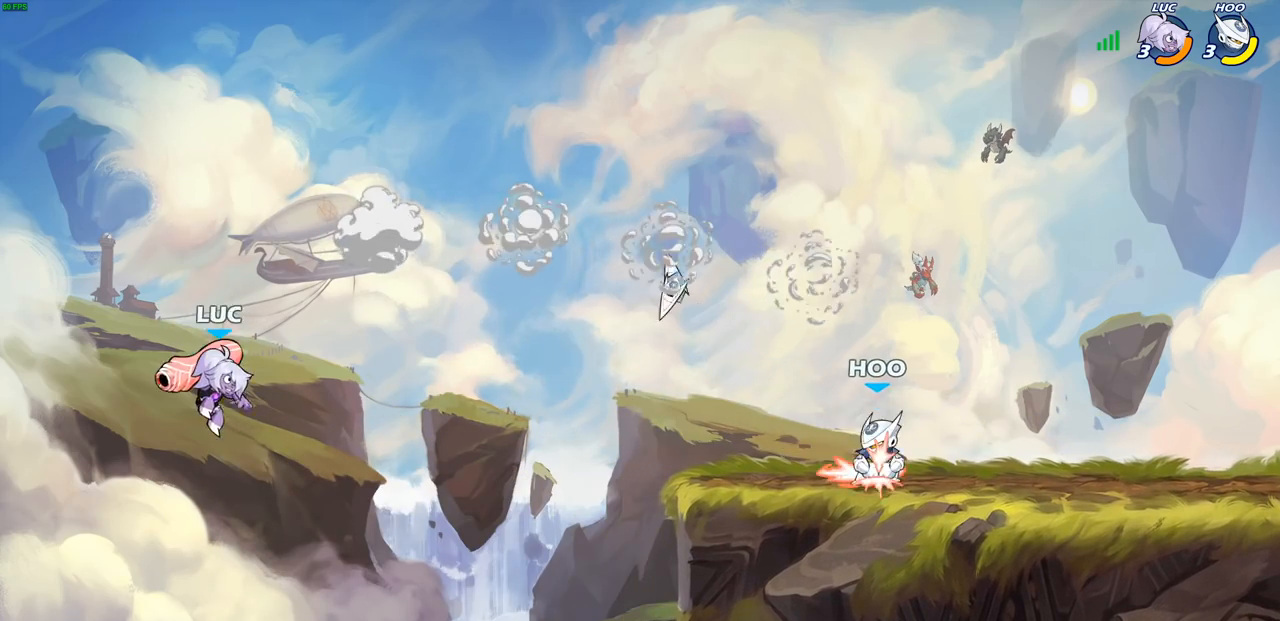
Gameplay with a controller (PlayStation layout); each line is a JSON object with the inputs held at the frame after it. "events" lists button and stick changes between this image and that frame as [ms after this image, input, new state], when the widget could be followed in between.
{"buttons": [], "left_stick": "center", "right_stick": "center", "events": [[367, "CIRCLE", "down"], [433, "left_stick", "center"], [483, "CIRCLE", "up"]]}
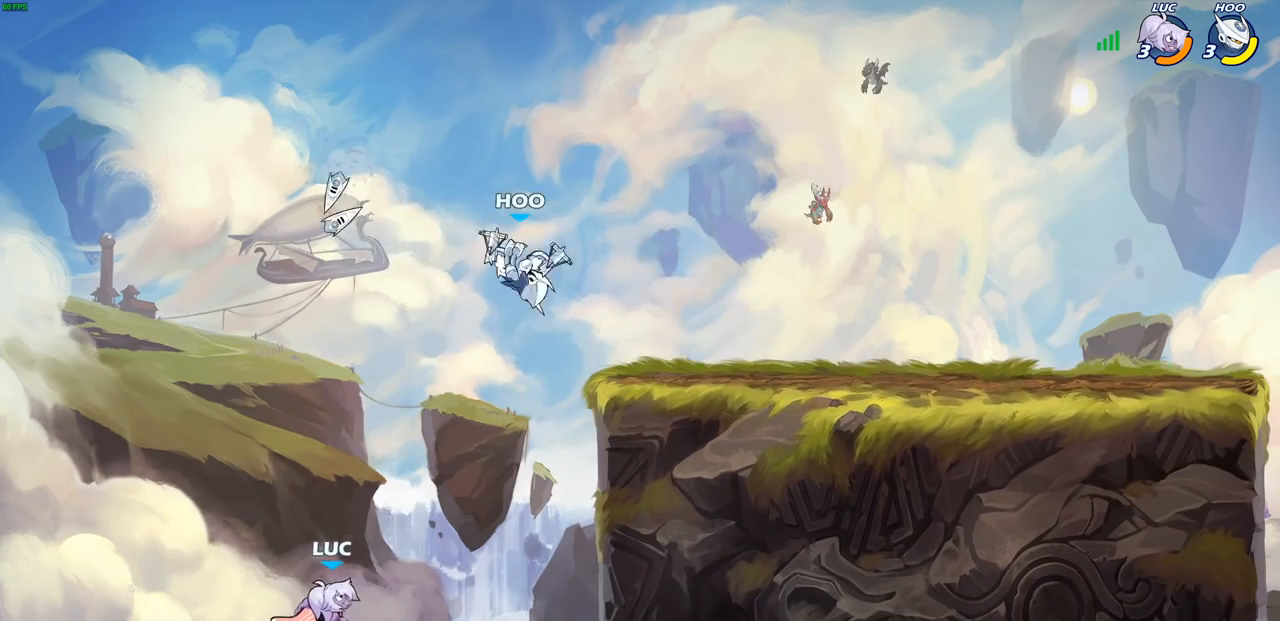
{"buttons": [], "left_stick": "right", "right_stick": "center", "events": [[400, "left_stick", "right"]]}
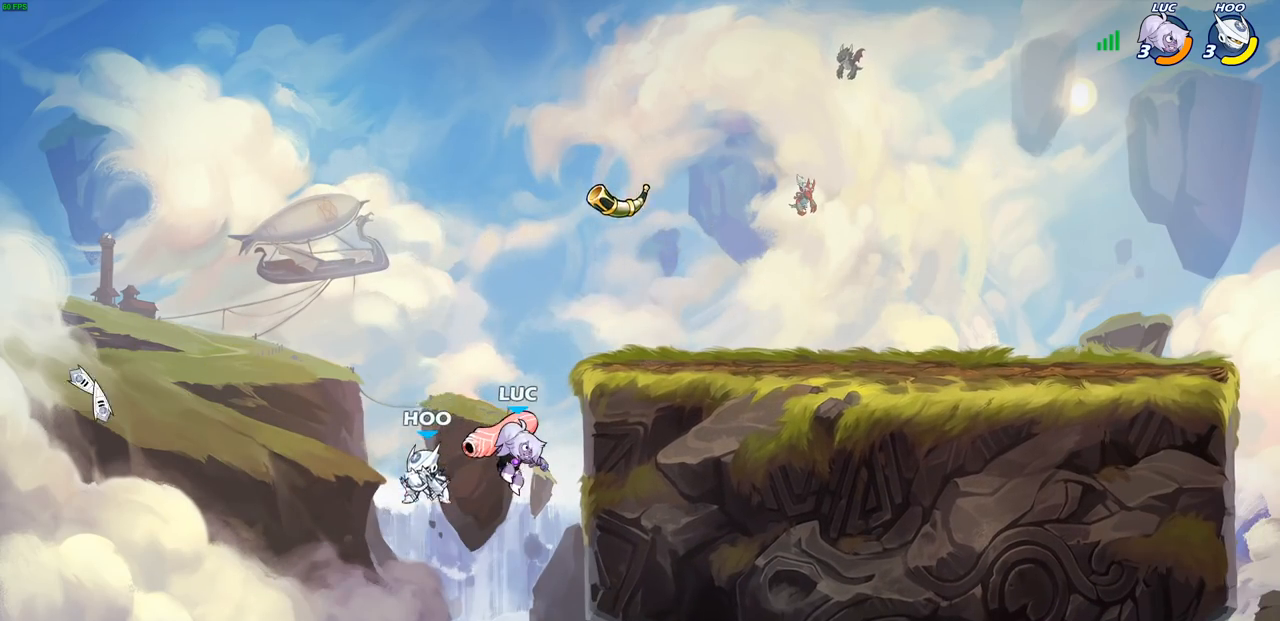
{"buttons": ["CROSS"], "left_stick": "left", "right_stick": "center", "events": [[300, "left_stick", "left"], [500, "CROSS", "down"]]}
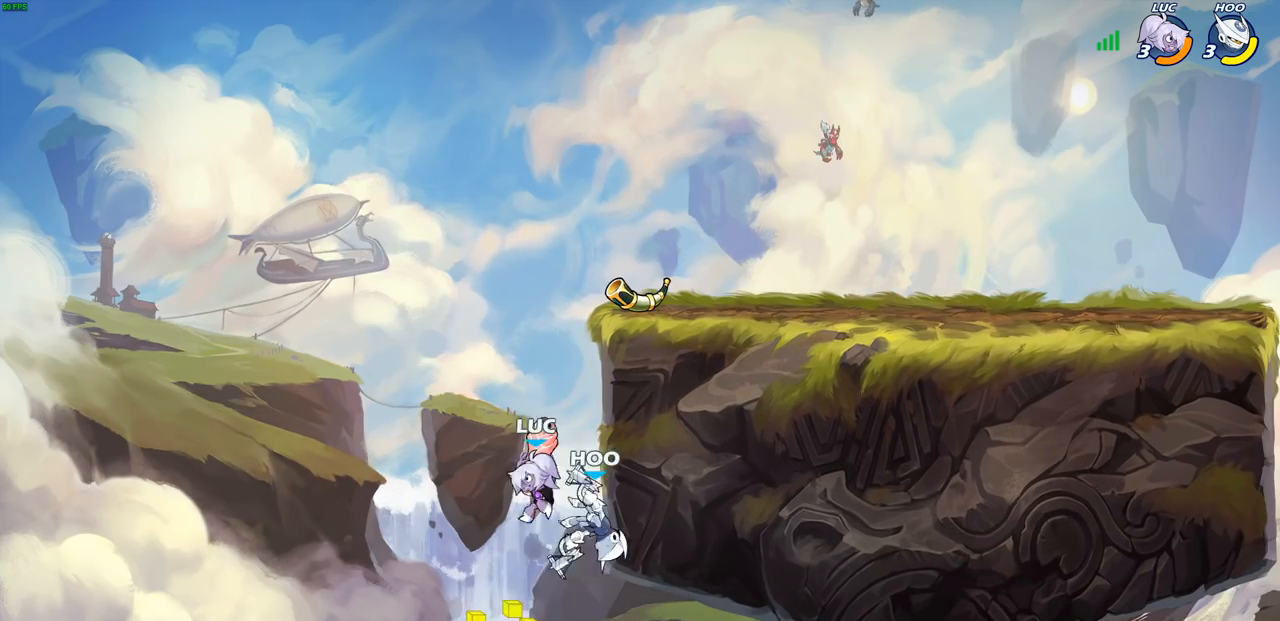
{"buttons": [], "left_stick": "center", "right_stick": "center", "events": [[100, "left_stick", "right"], [133, "CROSS", "up"], [250, "SQUARE", "down"], [317, "SQUARE", "up"], [367, "left_stick", "left"], [433, "left_stick", "center"]]}
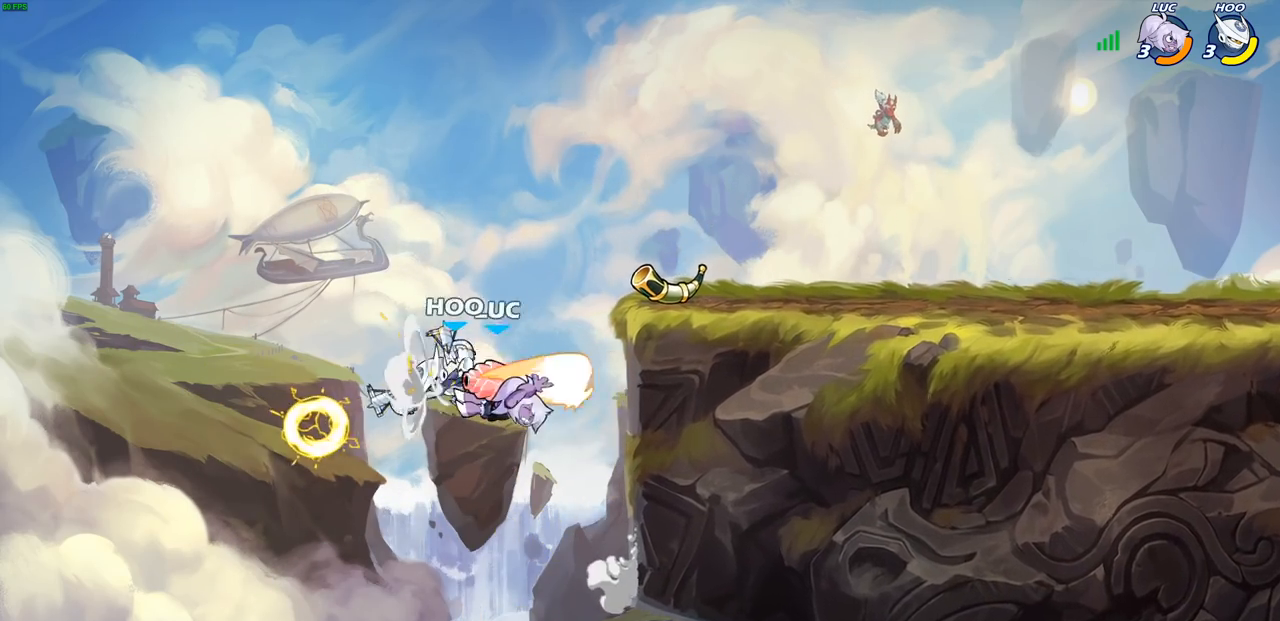
{"buttons": ["R1", "R2"], "left_stick": "down", "right_stick": "center", "events": [[217, "left_stick", "left"], [267, "CROSS", "down"], [350, "CROSS", "up"], [367, "left_stick", "down"], [400, "R1", "down"], [400, "R2", "down"], [400, "SQUARE", "down"], [500, "SQUARE", "up"]]}
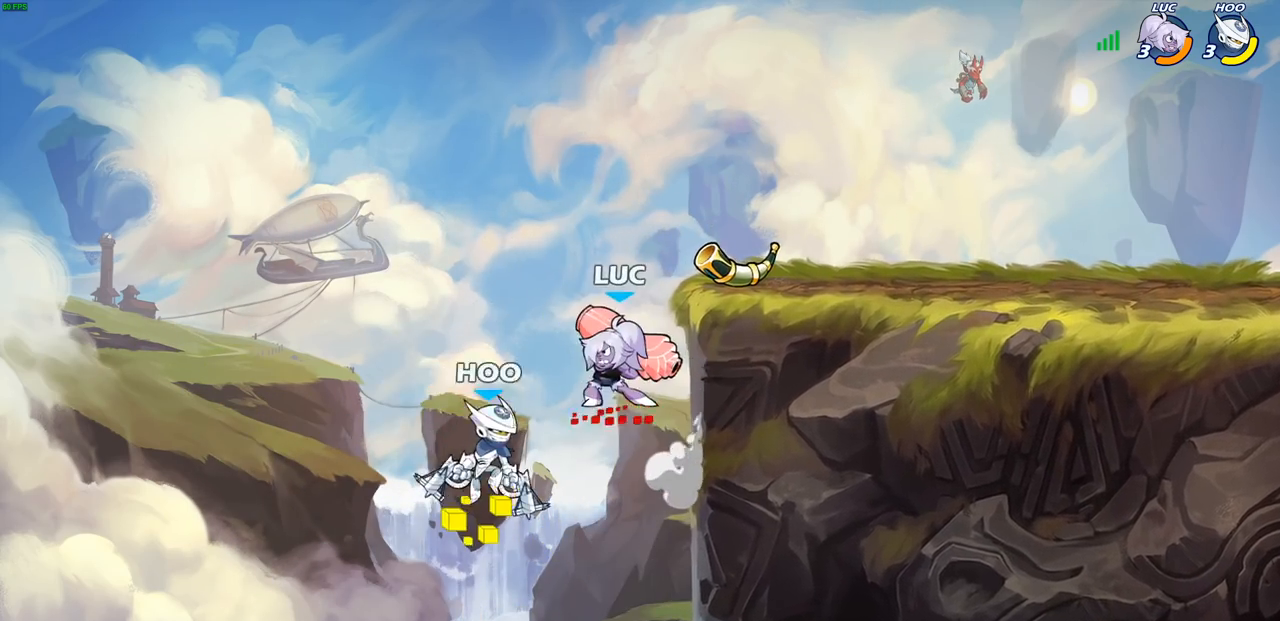
{"buttons": [], "left_stick": "right", "right_stick": "center", "events": [[17, "R1", "up"], [17, "R2", "up"], [67, "left_stick", "center"], [383, "left_stick", "right"]]}
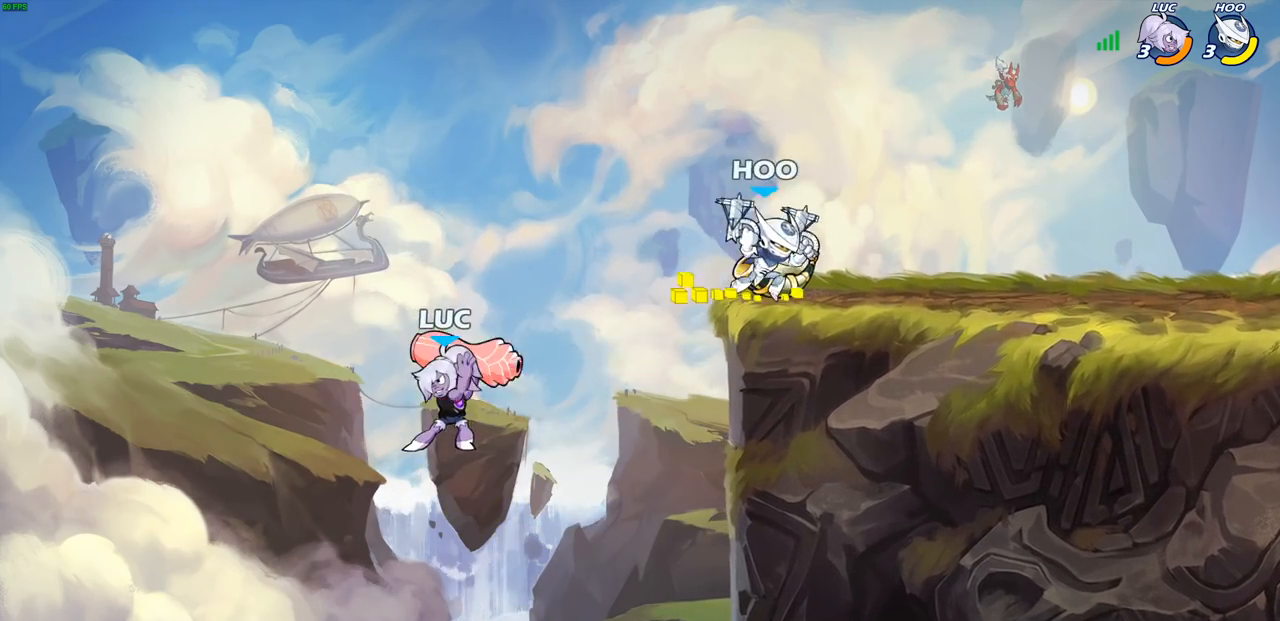
{"buttons": [], "left_stick": "center", "right_stick": "center", "events": [[67, "CROSS", "down"], [217, "CROSS", "up"], [217, "left_stick", "up"], [283, "left_stick", "center"], [333, "CIRCLE", "down"], [450, "CIRCLE", "up"]]}
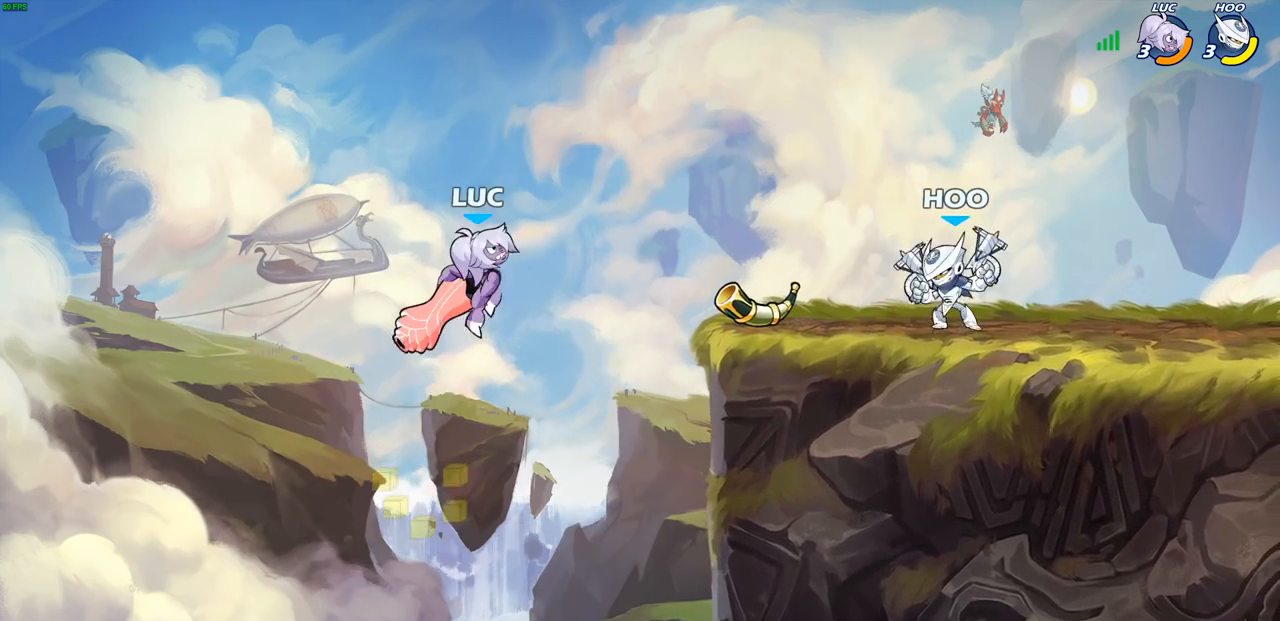
{"buttons": [], "left_stick": "down-right", "right_stick": "center", "events": [[267, "left_stick", "left"], [400, "left_stick", "down"], [450, "left_stick", "down-right"]]}
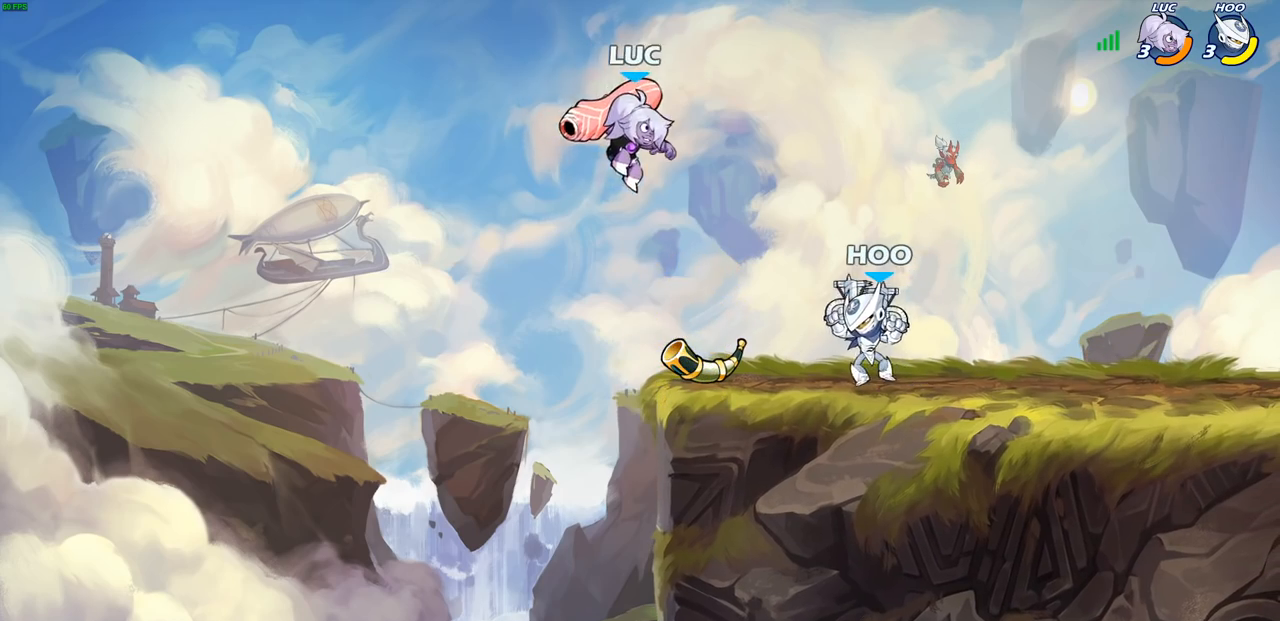
{"buttons": [], "left_stick": "left", "right_stick": "center", "events": [[17, "SQUARE", "down"], [117, "SQUARE", "up"], [150, "left_stick", "center"], [300, "left_stick", "left"]]}
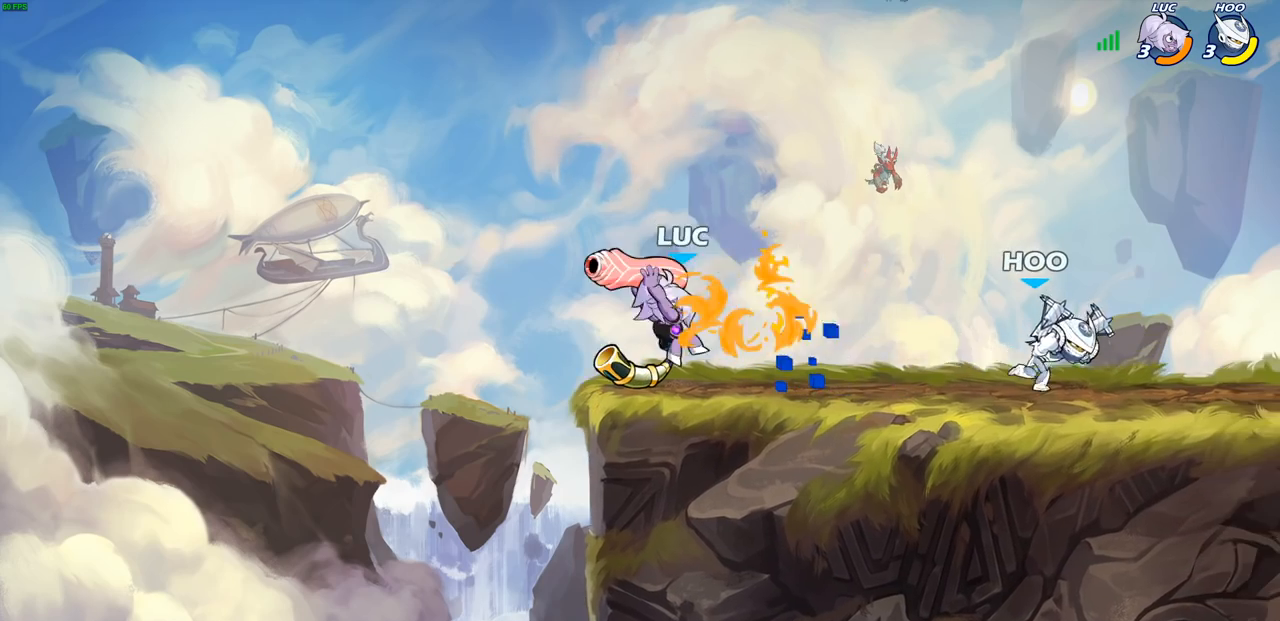
{"buttons": ["CIRCLE"], "left_stick": "right", "right_stick": "center", "events": [[317, "left_stick", "right"], [417, "CIRCLE", "down"]]}
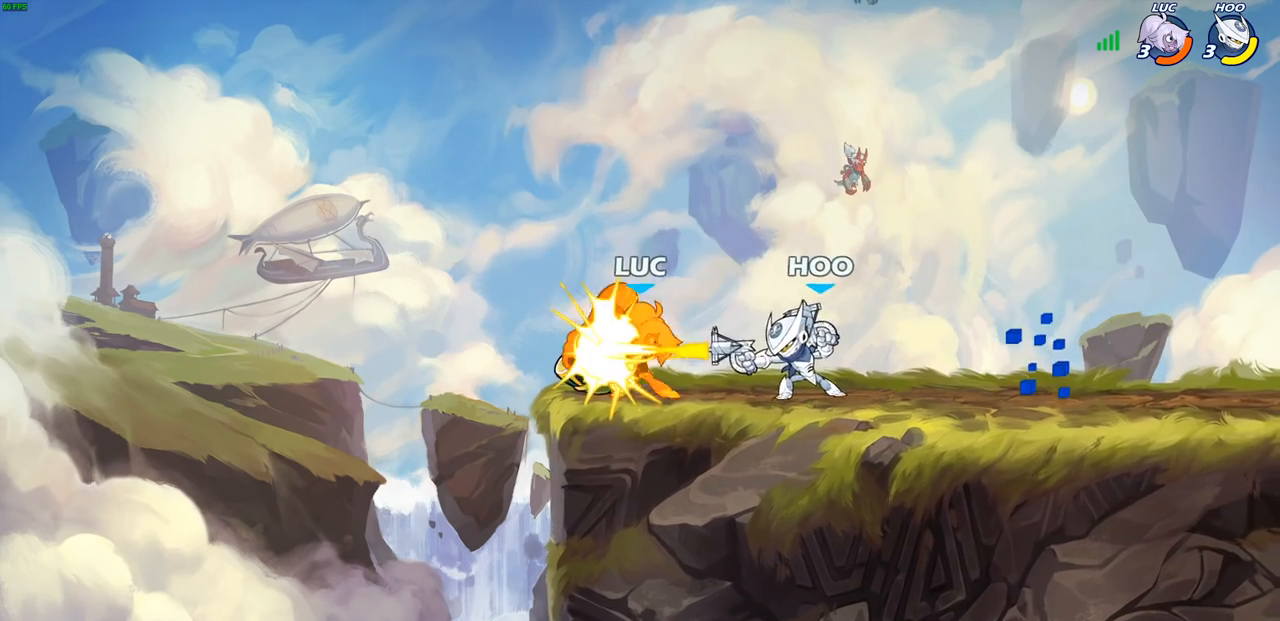
{"buttons": ["R1", "R2"], "left_stick": "down", "right_stick": "center", "events": [[250, "CIRCLE", "up"], [350, "left_stick", "down"], [400, "R2", "down"], [433, "R1", "down"]]}
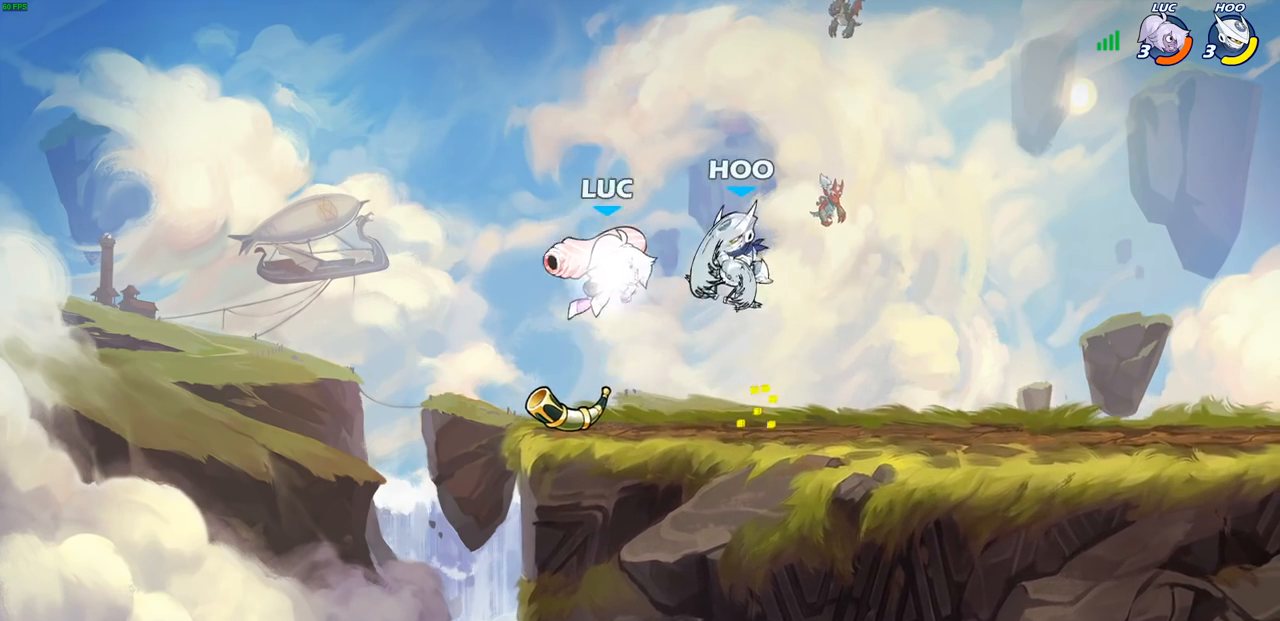
{"buttons": [], "left_stick": "right", "right_stick": "center", "events": [[183, "R1", "up"], [200, "R2", "up"], [283, "CROSS", "down"], [283, "left_stick", "right"], [317, "SQUARE", "down"], [350, "CROSS", "up"], [367, "SQUARE", "up"], [367, "right_stick", "left"], [417, "SQUARE", "down"], [467, "SQUARE", "up"], [483, "right_stick", "center"]]}
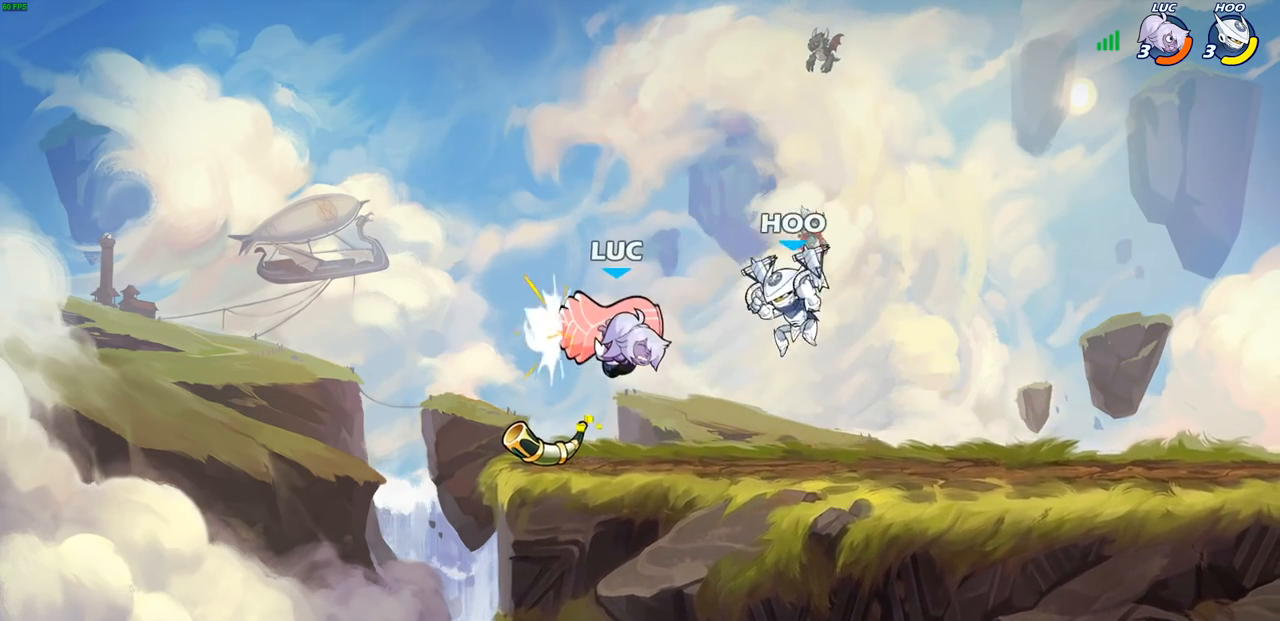
{"buttons": [], "left_stick": "right", "right_stick": "center", "events": []}
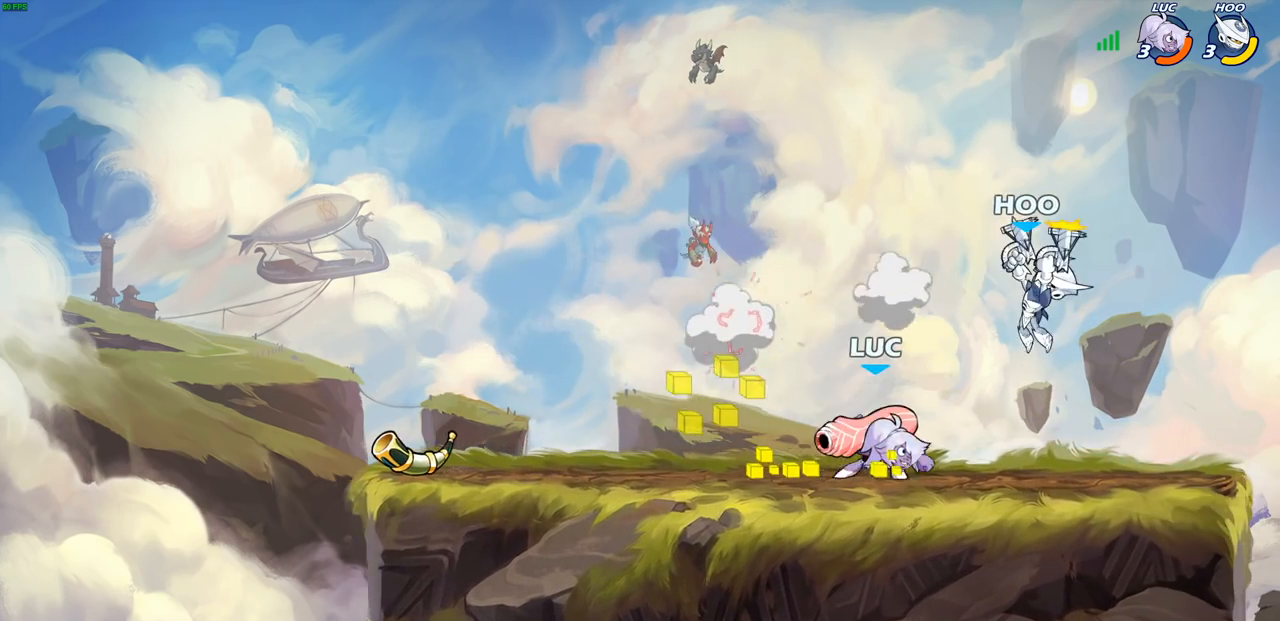
{"buttons": ["SQUARE"], "left_stick": "center", "right_stick": "center", "events": [[100, "left_stick", "center"], [117, "SQUARE", "down"], [200, "SQUARE", "up"], [433, "SQUARE", "down"]]}
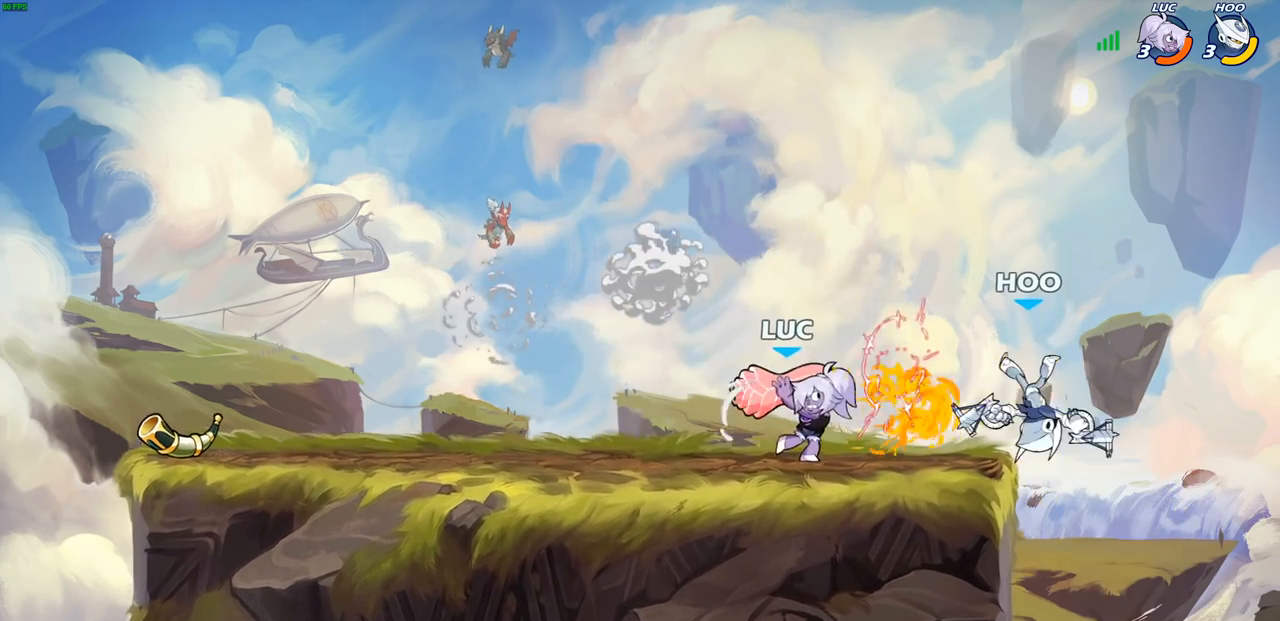
{"buttons": [], "left_stick": "down-right", "right_stick": "center", "events": [[17, "SQUARE", "up"], [267, "left_stick", "right"], [417, "left_stick", "down-right"], [433, "R1", "down"], [467, "R1", "up"]]}
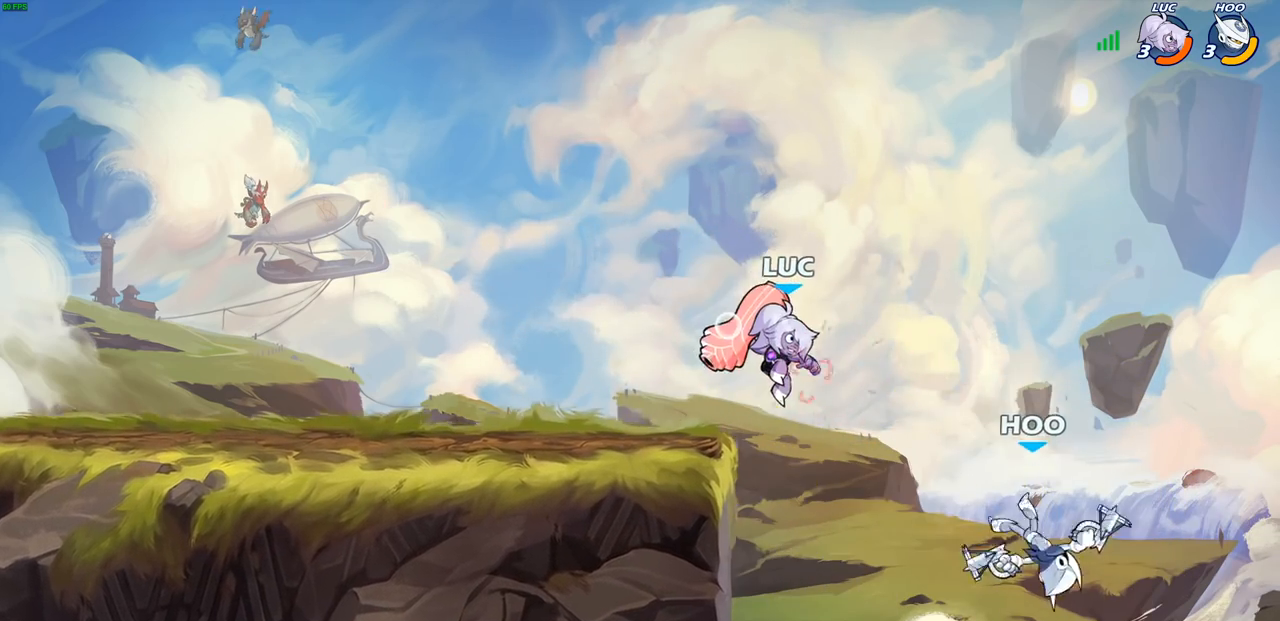
{"buttons": ["CROSS"], "left_stick": "center", "right_stick": "center", "events": [[67, "left_stick", "center"], [333, "left_stick", "right"], [450, "CROSS", "down"], [500, "left_stick", "center"]]}
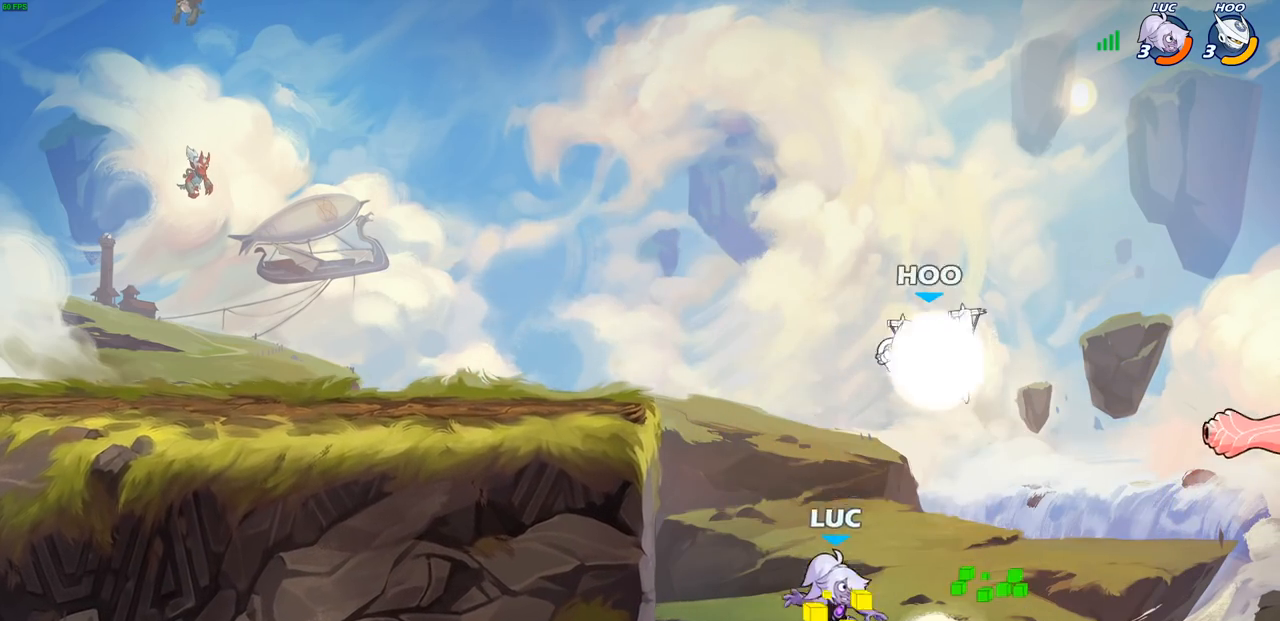
{"buttons": [], "left_stick": "left", "right_stick": "center", "events": [[83, "CIRCLE", "down"], [83, "CROSS", "up"], [117, "left_stick", "left"], [233, "CIRCLE", "up"]]}
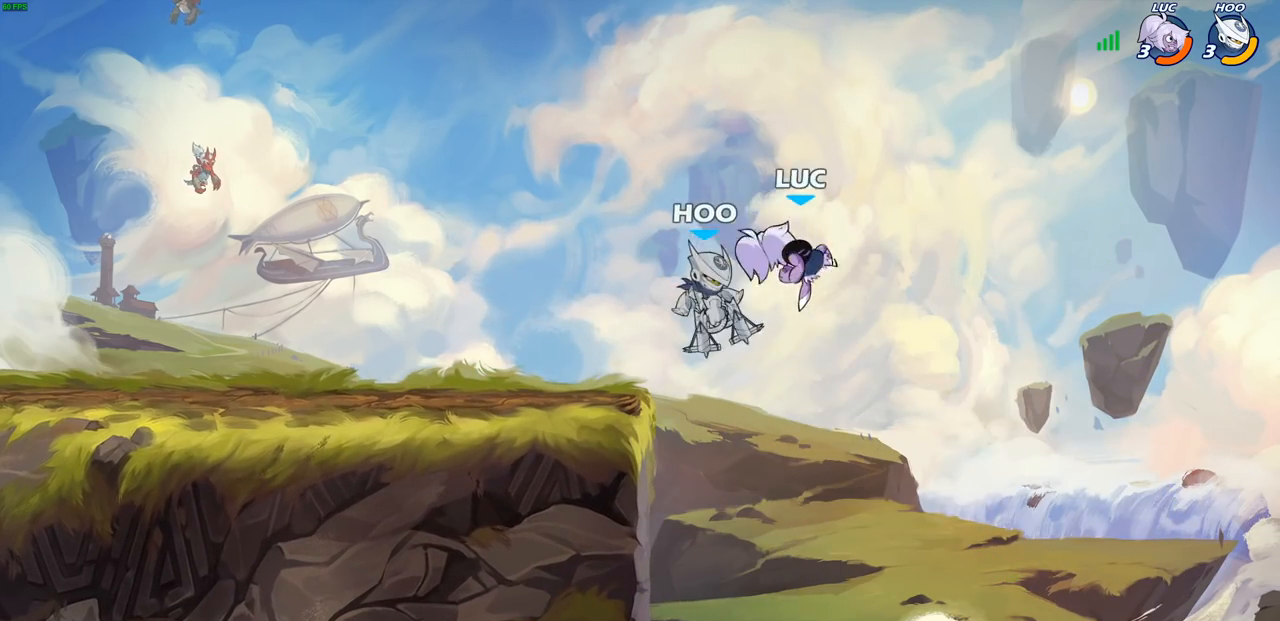
{"buttons": [], "left_stick": "left", "right_stick": "center", "events": [[167, "left_stick", "down-left"], [400, "left_stick", "left"]]}
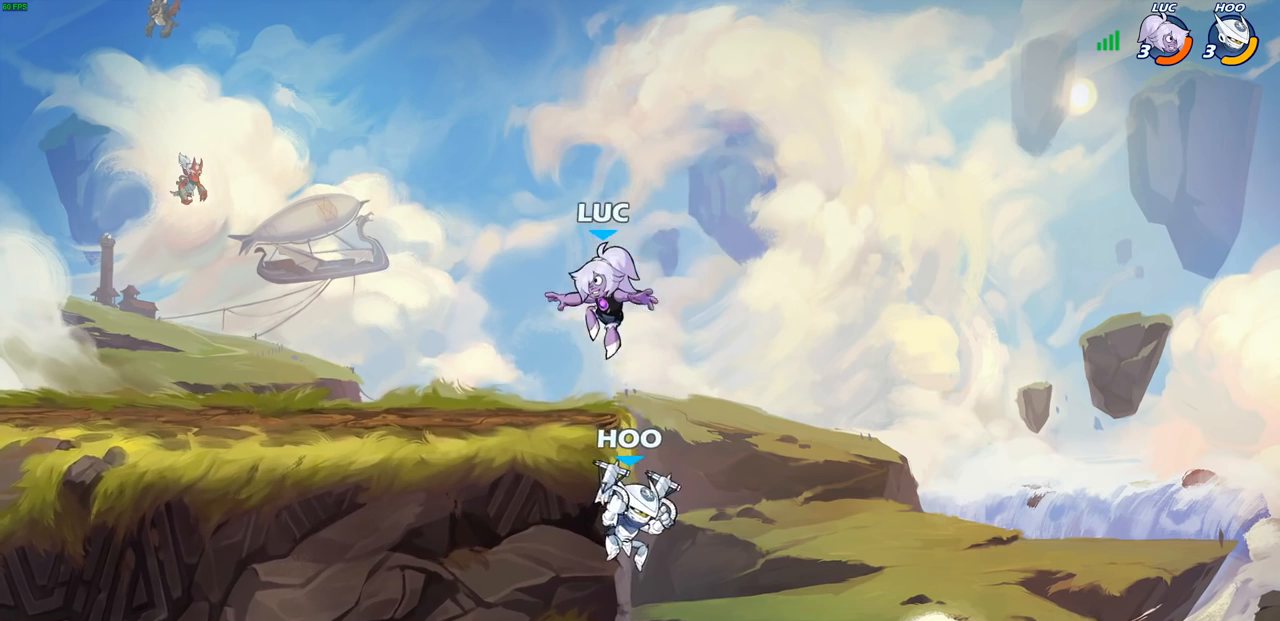
{"buttons": [], "left_stick": "down", "right_stick": "center", "events": [[67, "left_stick", "down"], [167, "SQUARE", "down"], [283, "SQUARE", "up"]]}
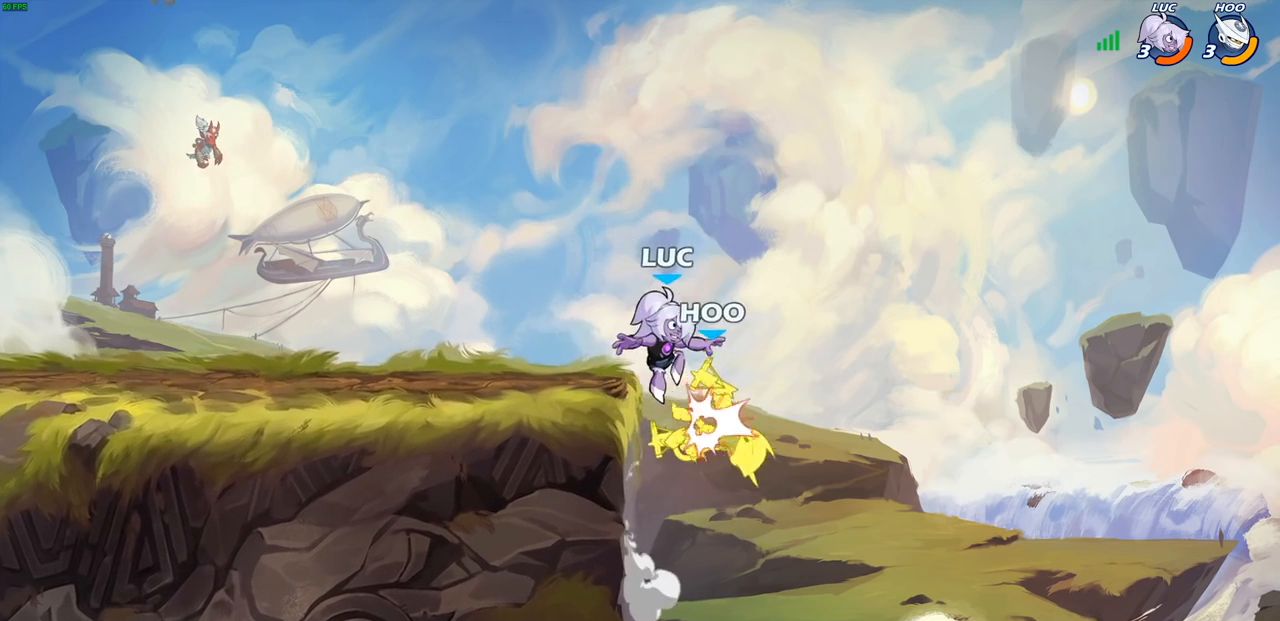
{"buttons": [], "left_stick": "center", "right_stick": "center", "events": [[167, "CROSS", "down"], [233, "CIRCLE", "down"], [233, "left_stick", "left"], [250, "CROSS", "up"], [333, "CIRCLE", "up"], [367, "left_stick", "center"]]}
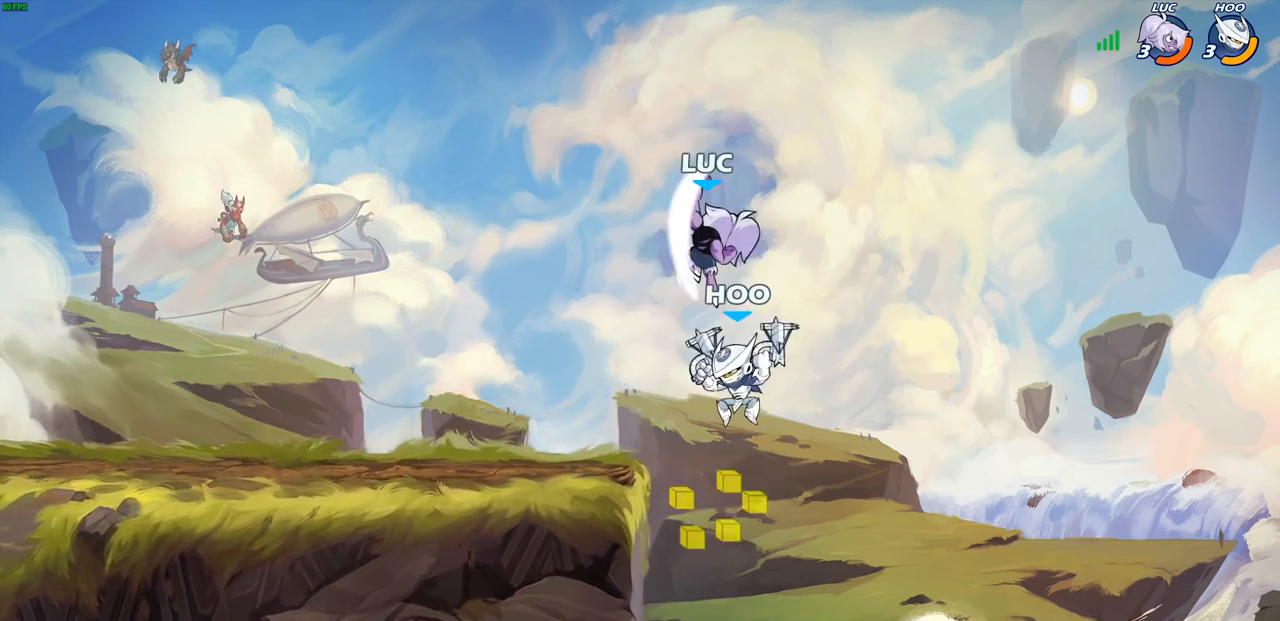
{"buttons": [], "left_stick": "down-left", "right_stick": "center", "events": [[133, "left_stick", "left"], [383, "left_stick", "down-left"]]}
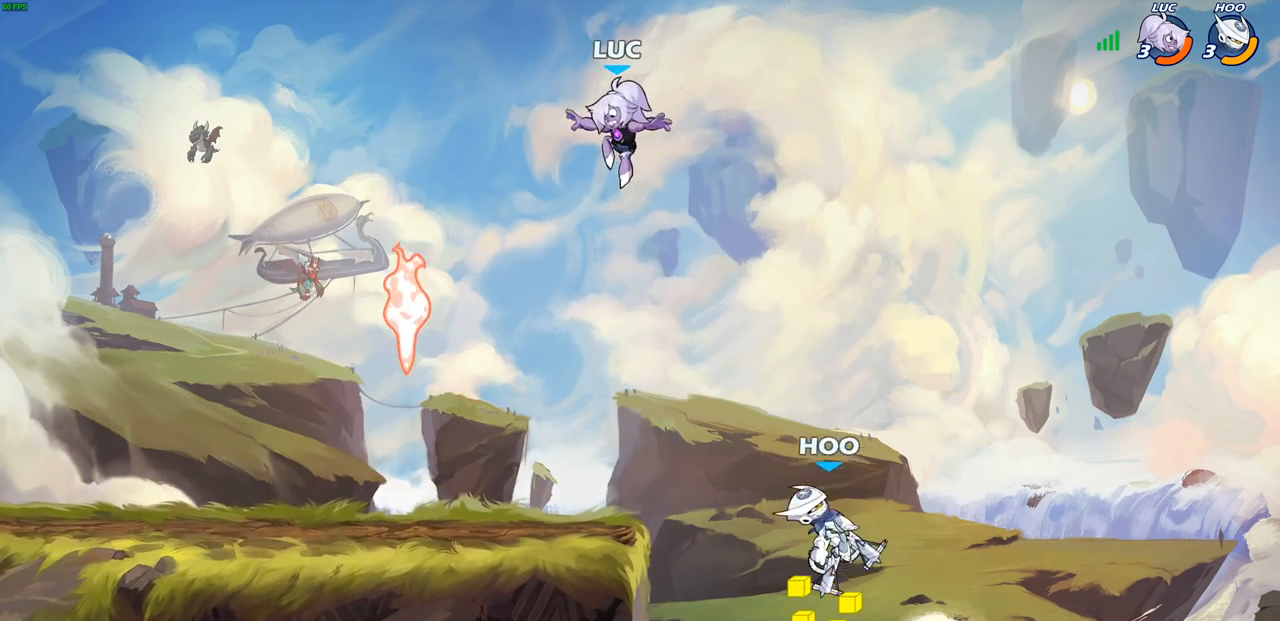
{"buttons": [], "left_stick": "right", "right_stick": "center", "events": [[400, "R1", "down"], [467, "left_stick", "right"], [483, "R1", "up"]]}
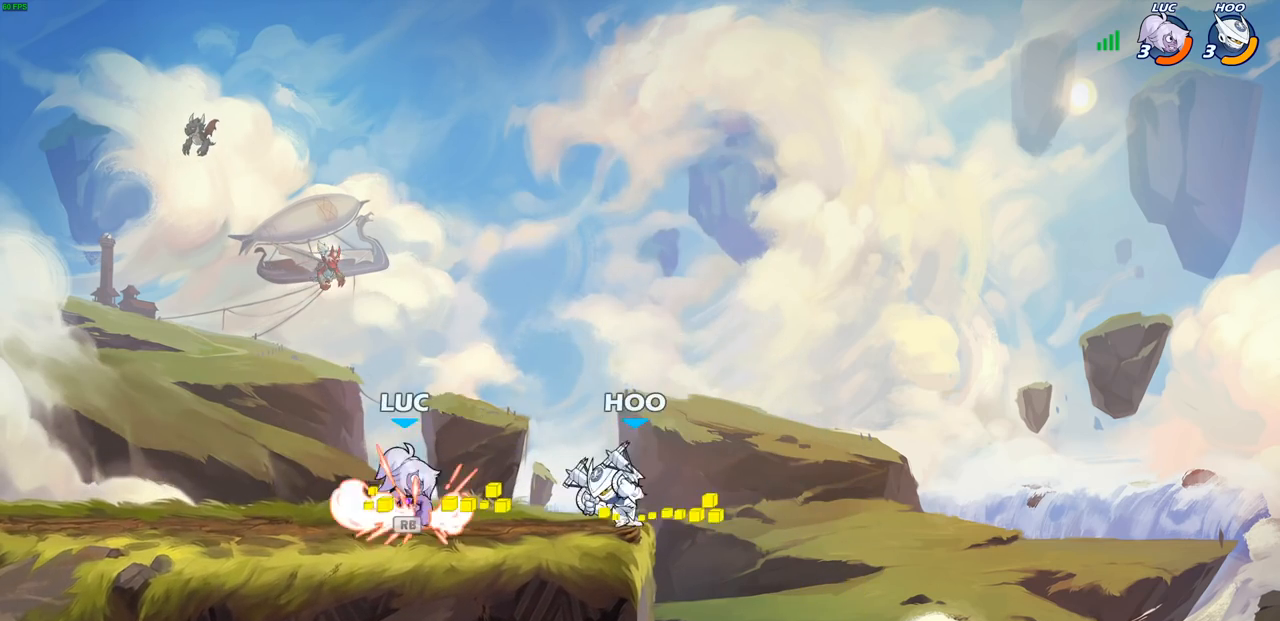
{"buttons": [], "left_stick": "center", "right_stick": "center", "events": [[67, "SQUARE", "down"], [67, "right_stick", "up-right"], [83, "left_stick", "center"], [167, "SQUARE", "up"], [167, "right_stick", "center"], [283, "SQUARE", "down"], [367, "SQUARE", "up"]]}
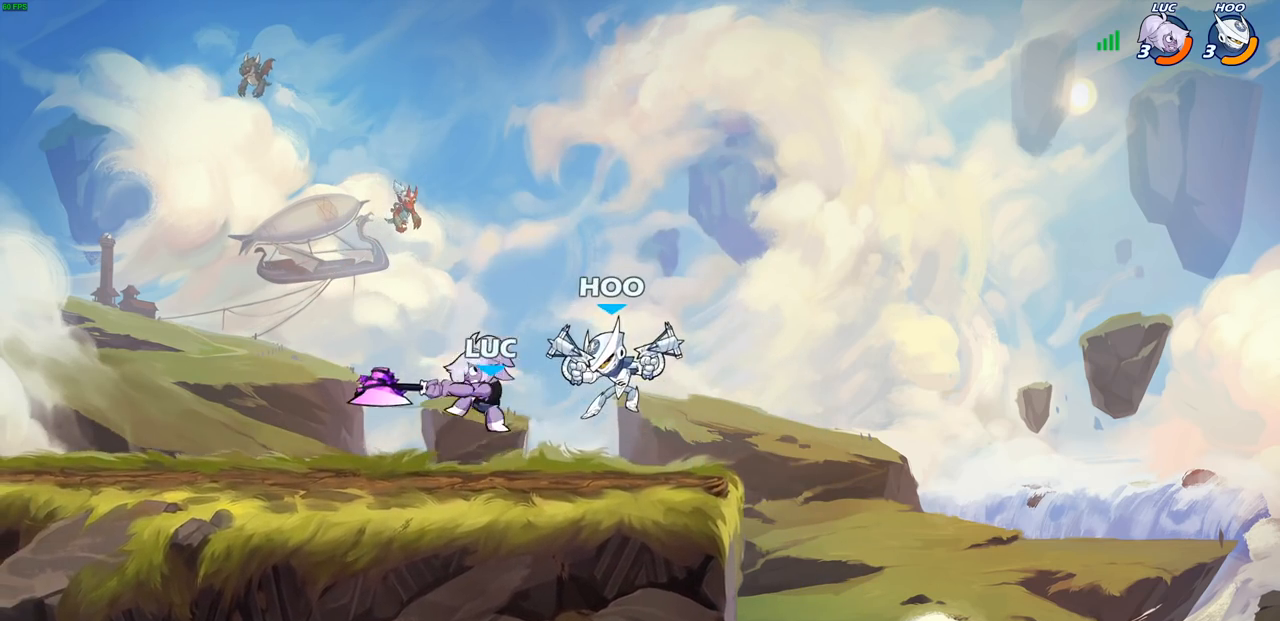
{"buttons": [], "left_stick": "right", "right_stick": "center", "events": [[267, "left_stick", "right"]]}
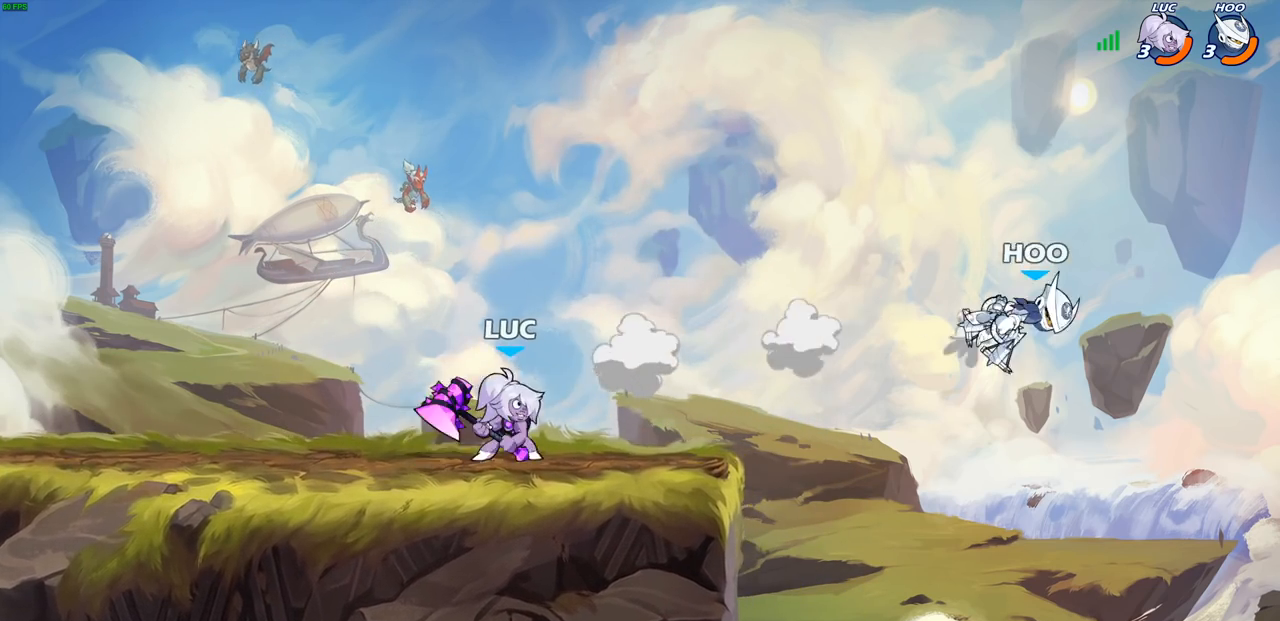
{"buttons": ["CIRCLE"], "left_stick": "down", "right_stick": "center", "events": [[33, "R2", "down"], [67, "left_stick", "down"], [100, "CIRCLE", "down"], [167, "R2", "up"]]}
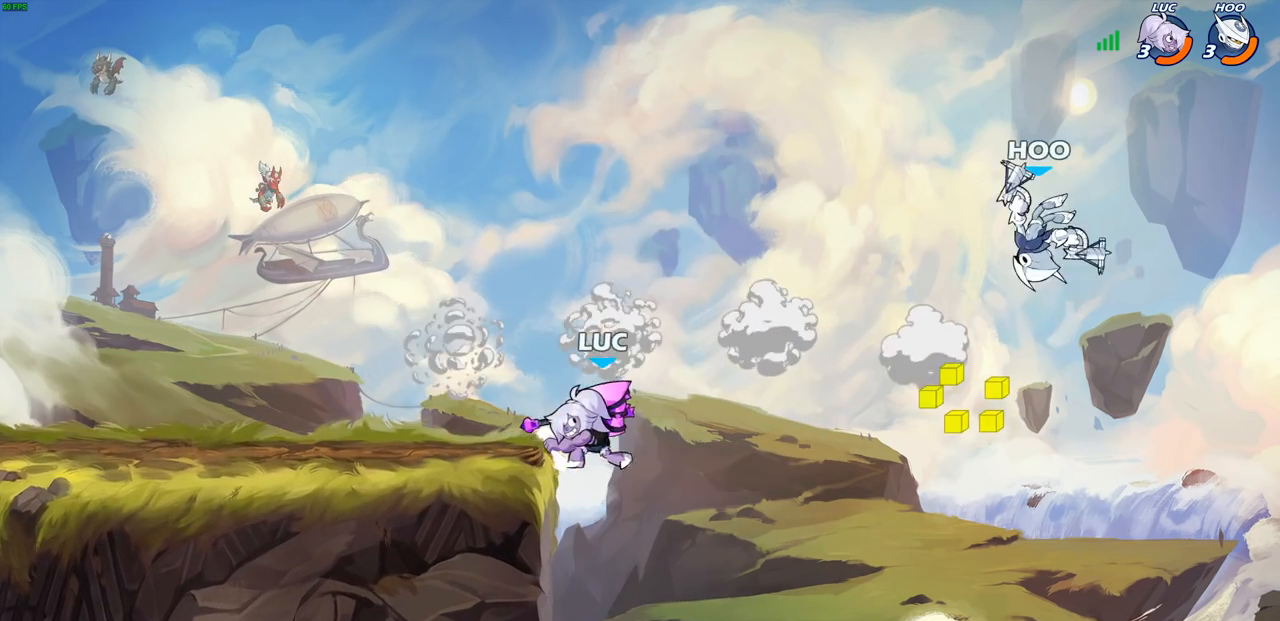
{"buttons": [], "left_stick": "center", "right_stick": "center", "events": [[50, "CIRCLE", "up"], [100, "left_stick", "center"]]}
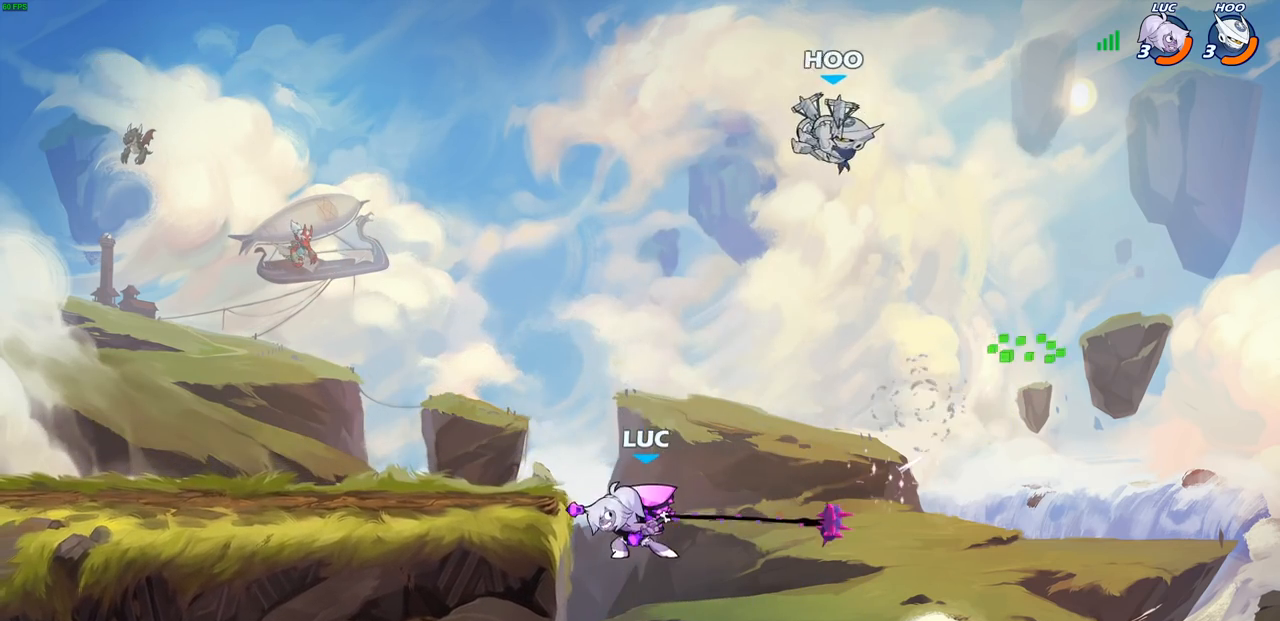
{"buttons": [], "left_stick": "right", "right_stick": "center", "events": [[217, "left_stick", "left"], [317, "left_stick", "right"]]}
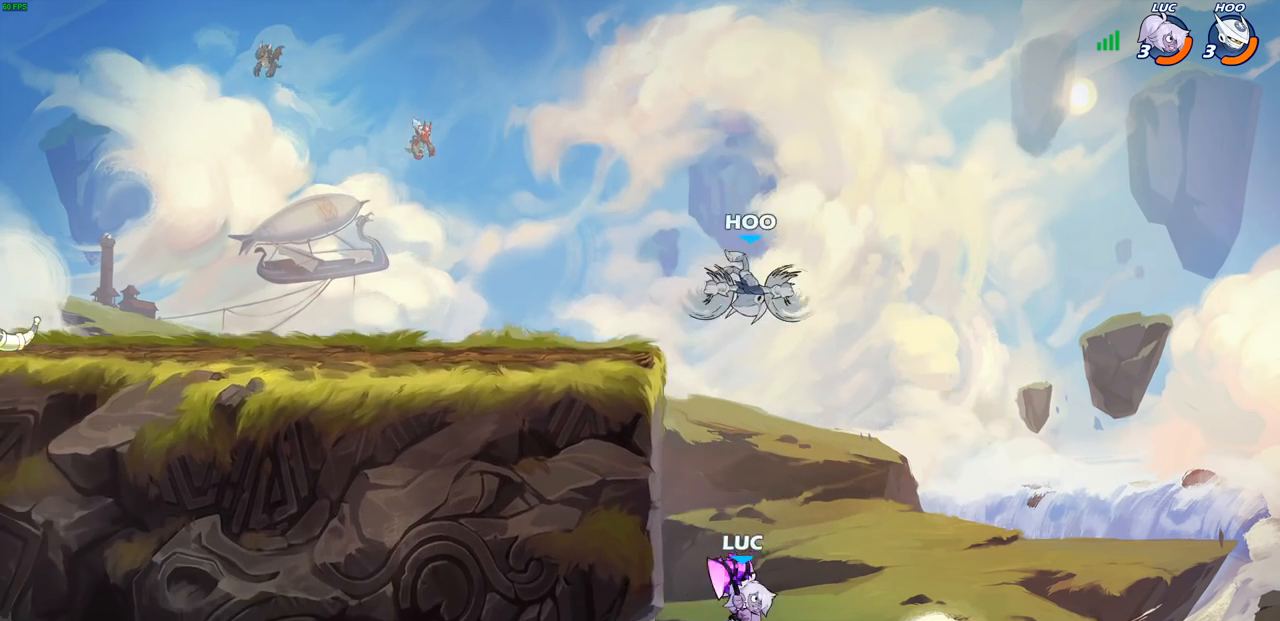
{"buttons": [], "left_stick": "down-left", "right_stick": "center", "events": [[83, "left_stick", "up"], [100, "CROSS", "down"], [150, "left_stick", "right"], [167, "CROSS", "up"], [333, "left_stick", "left"], [433, "left_stick", "down-left"]]}
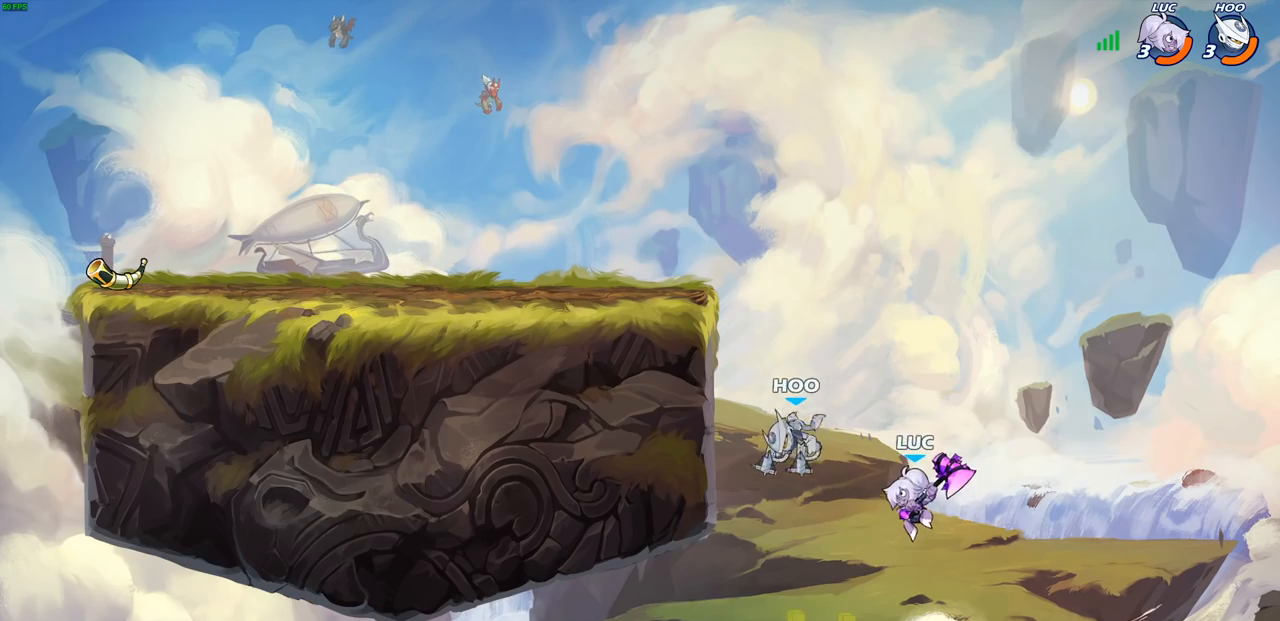
{"buttons": [], "left_stick": "center", "right_stick": "center", "events": [[167, "left_stick", "center"], [200, "CIRCLE", "down"], [300, "CIRCLE", "up"]]}
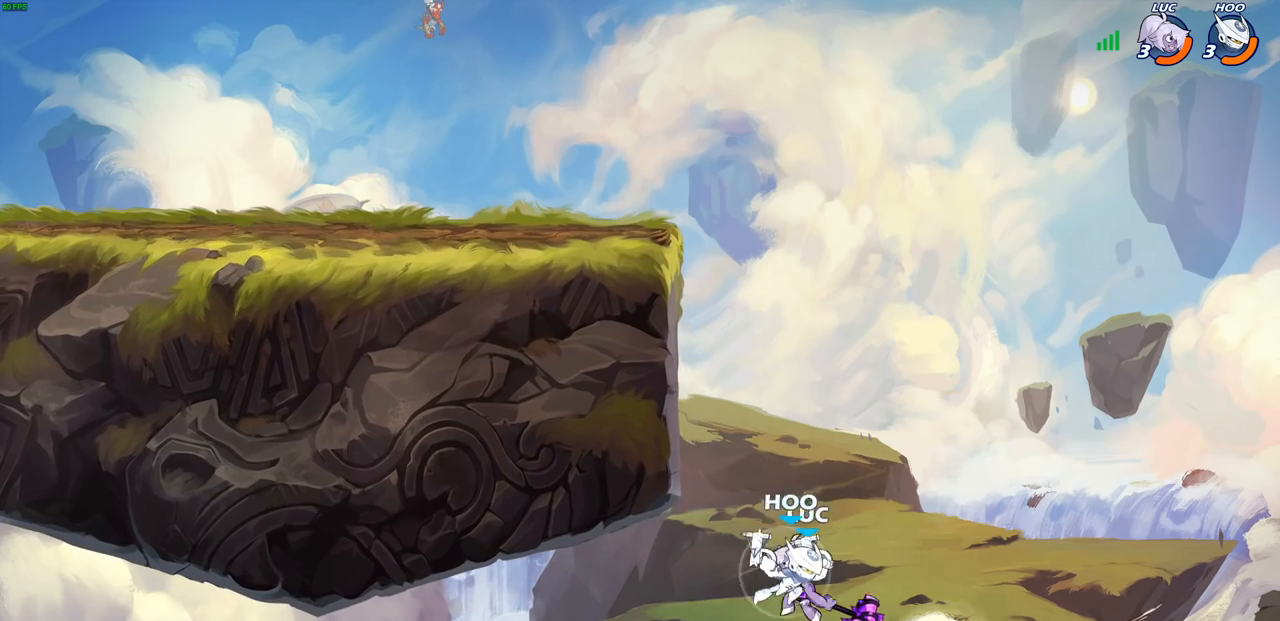
{"buttons": [], "left_stick": "left", "right_stick": "center", "events": [[50, "left_stick", "left"]]}
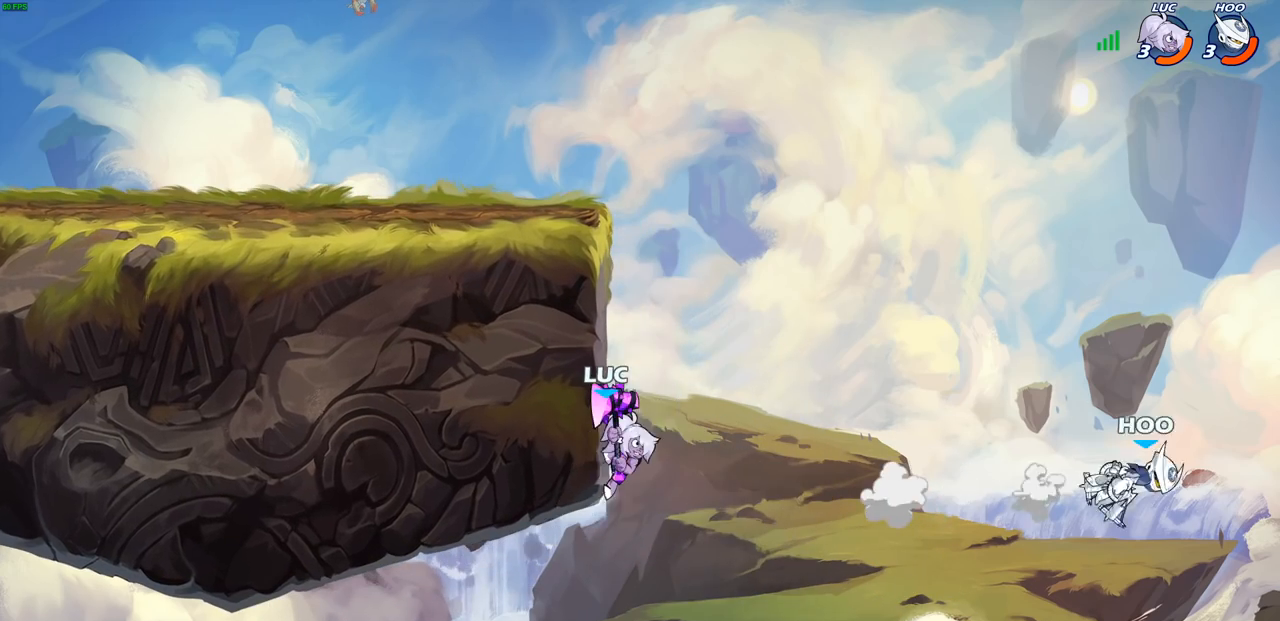
{"buttons": [], "left_stick": "left", "right_stick": "center", "events": [[50, "CROSS", "down"], [50, "left_stick", "up-right"], [217, "CROSS", "up"], [233, "left_stick", "up-left"], [367, "left_stick", "left"]]}